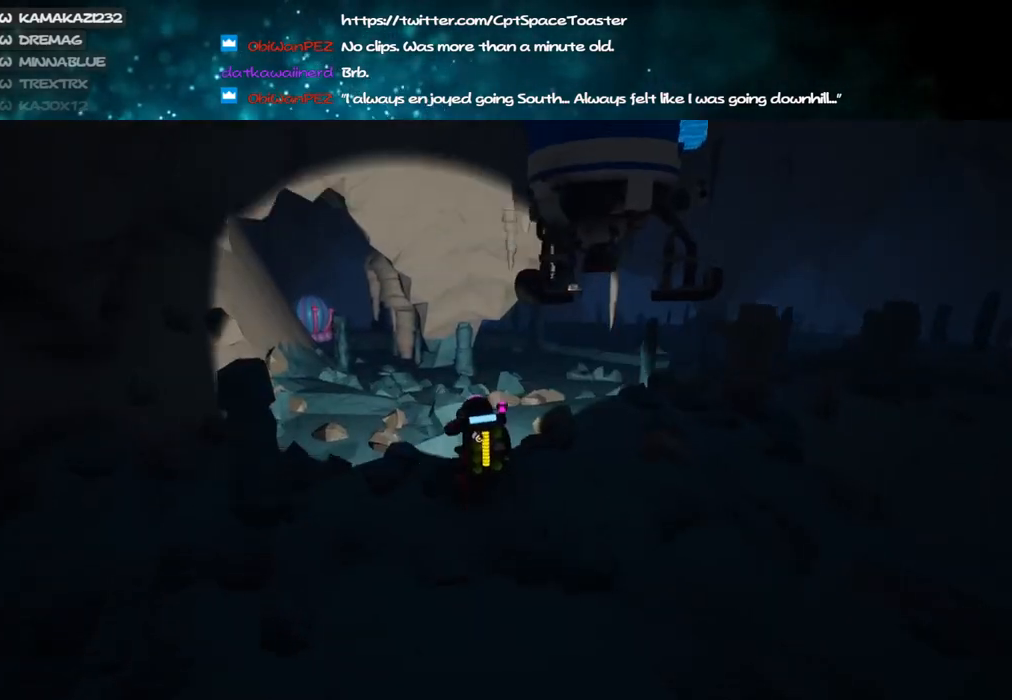
Gameplay with keyboard and mouse; each line is a JSON object with the keys and mouse buttons held at the frame after it. "events" lists presses ("down") and releases ("up") of "a", "alt", "b", "c", "ctrl", "d", "e", "f", "g", "q", "r", "s", "shift", "space", "t", "tab", "v", "w", "x", "z", "mouse_left", "mouse_wheel", "mouse_right", "mouse_mb4" and "mouse_mb5" between this image and that frame as [ms after this image, input, new state], when the widget could be followed in between. "mouse_left", "mouse_wheel", "mouse_right", "mouse_mb4", "mouse_mb5" = the "left", "wheel", "right", "mb4", "mb5" buttons of the "mouse" list. No other keys are recorded. "wheel" means that the mouse wheel is clicked or scrolled. Mouse movement is not recorded.
{"keys": ["d", "w"], "mouse": ["right"], "events": [[283, "a", "down"], [383, "a", "up"], [450, "d", "down"], [500, "shift", "up"]]}
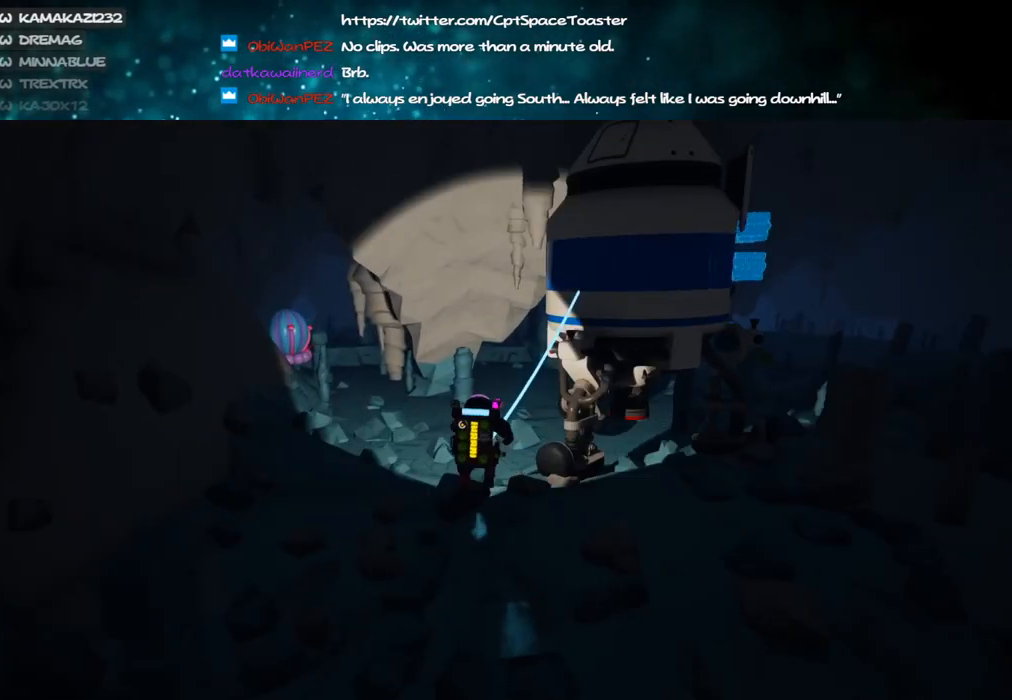
{"keys": ["d", "w"], "mouse": [], "events": [[33, "mouse_right", "up"], [283, "mouse_left", "down"], [366, "mouse_left", "up"]]}
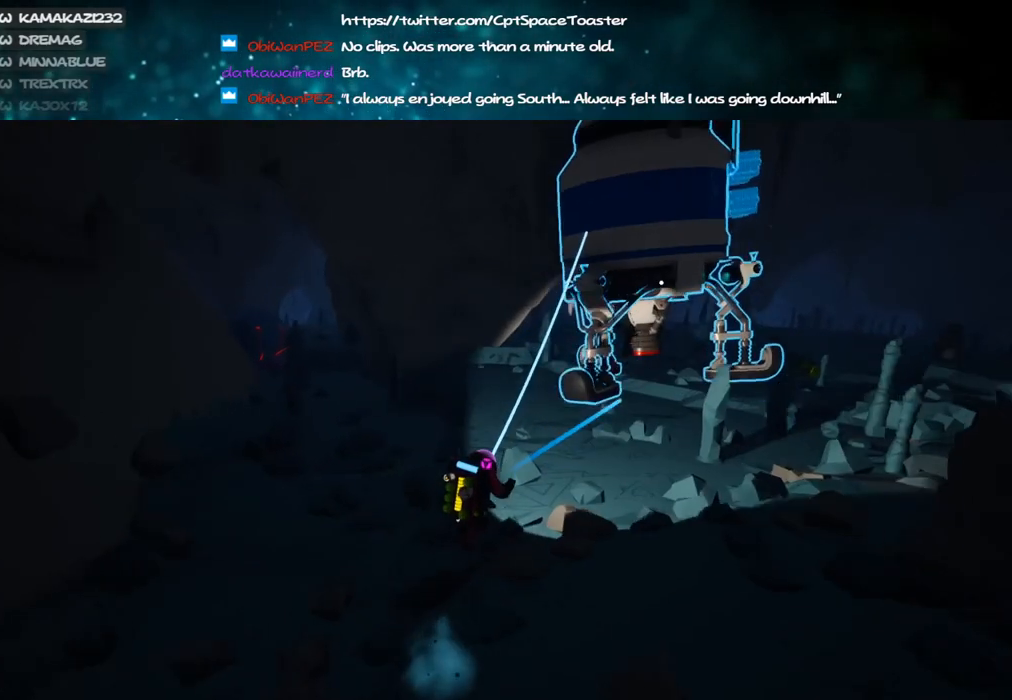
{"keys": ["d", "w"], "mouse": ["right"], "events": [[183, "mouse_left", "down"], [266, "mouse_right", "down"], [350, "mouse_left", "up"]]}
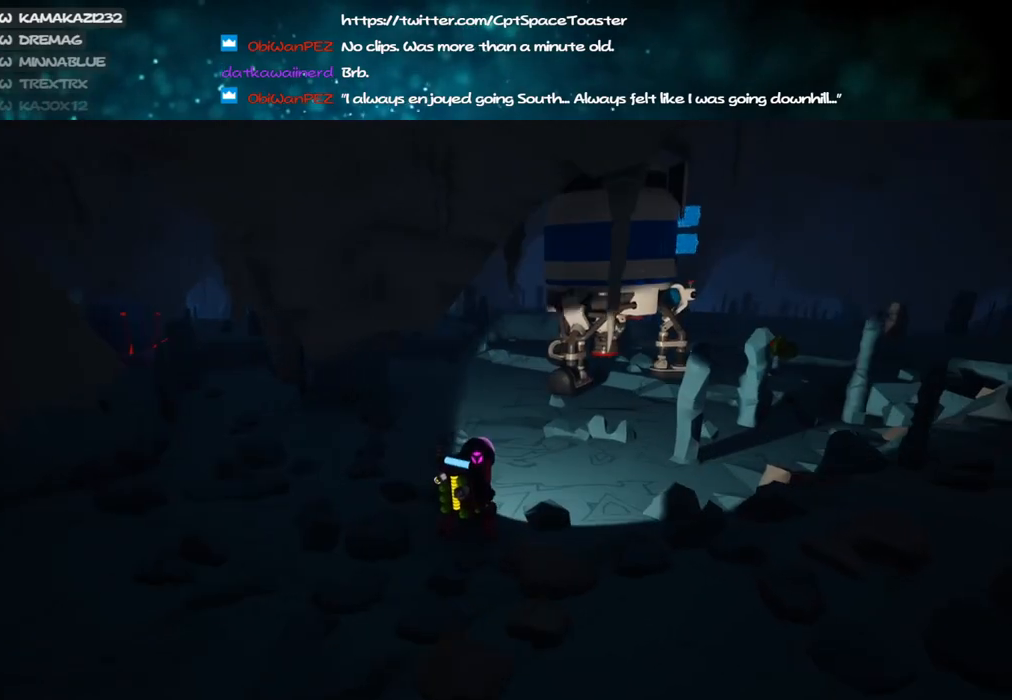
{"keys": [], "mouse": ["right"], "events": [[33, "mouse_right", "up"], [416, "d", "up"], [450, "w", "up"], [500, "mouse_right", "down"]]}
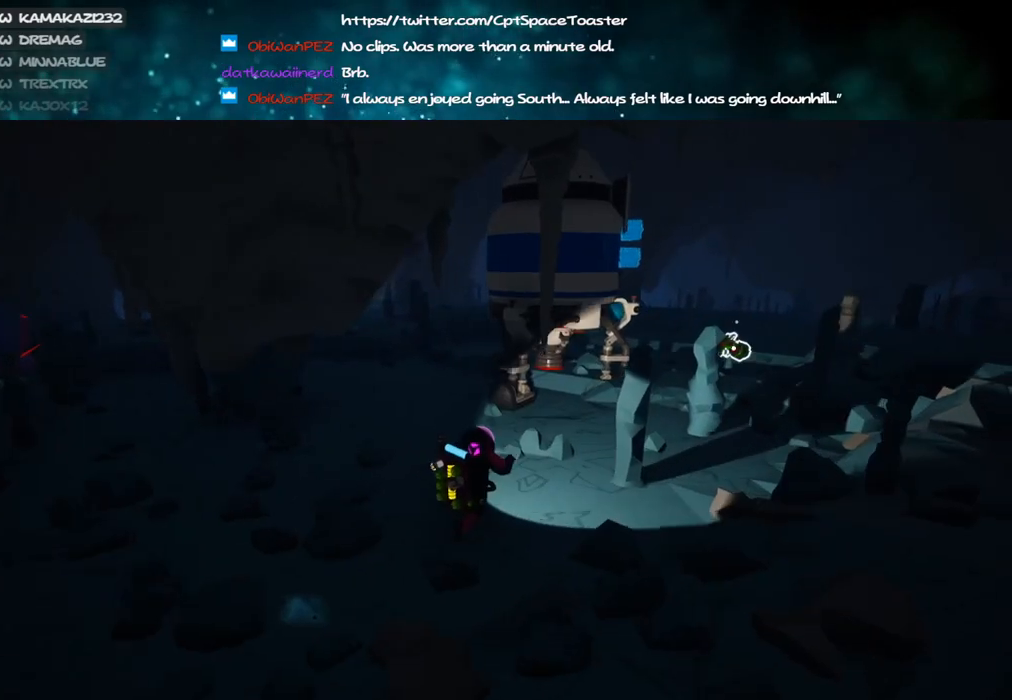
{"keys": ["f", "w"], "mouse": ["right"], "events": [[50, "f", "down"], [266, "w", "down"]]}
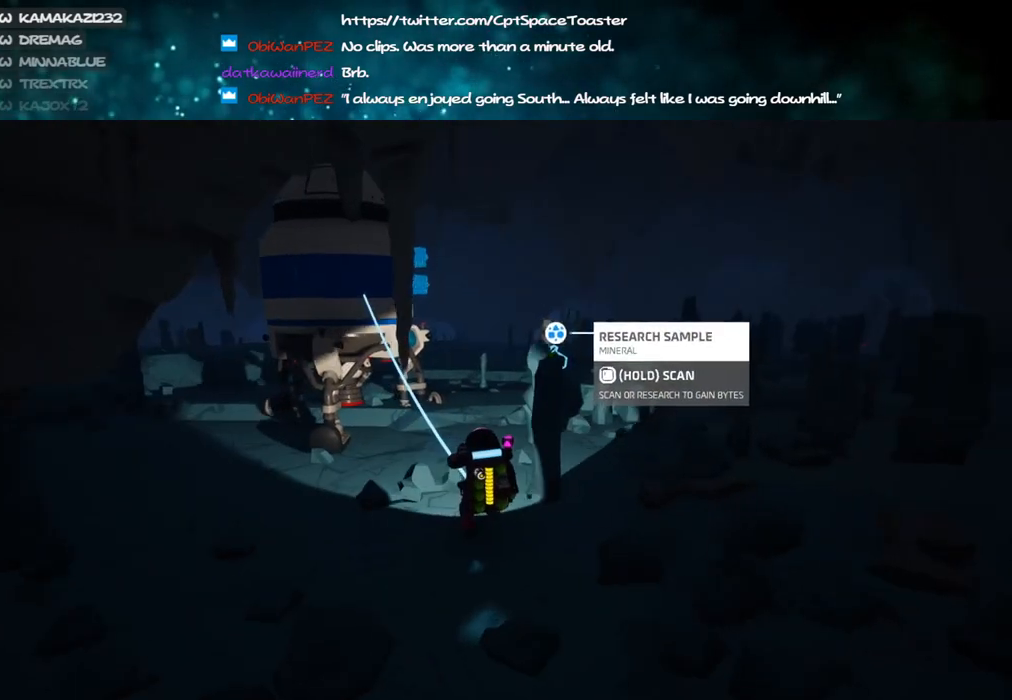
{"keys": ["d", "shift", "w"], "mouse": ["right"], "events": [[133, "shift", "down"], [216, "f", "up"], [383, "d", "down"]]}
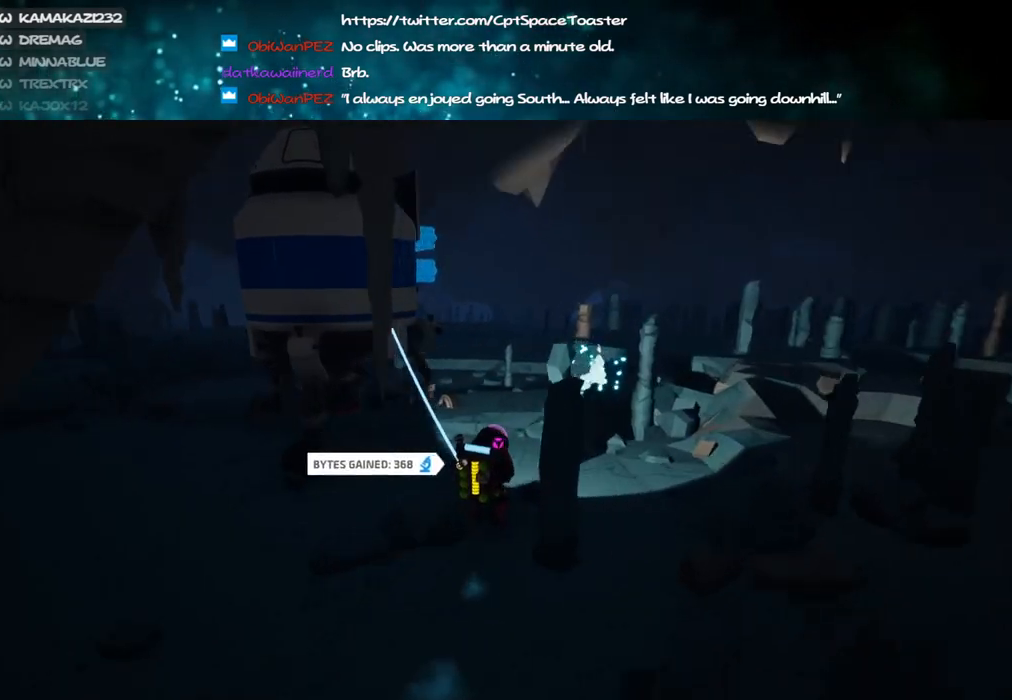
{"keys": ["d", "w"], "mouse": ["right"], "events": [[100, "shift", "up"]]}
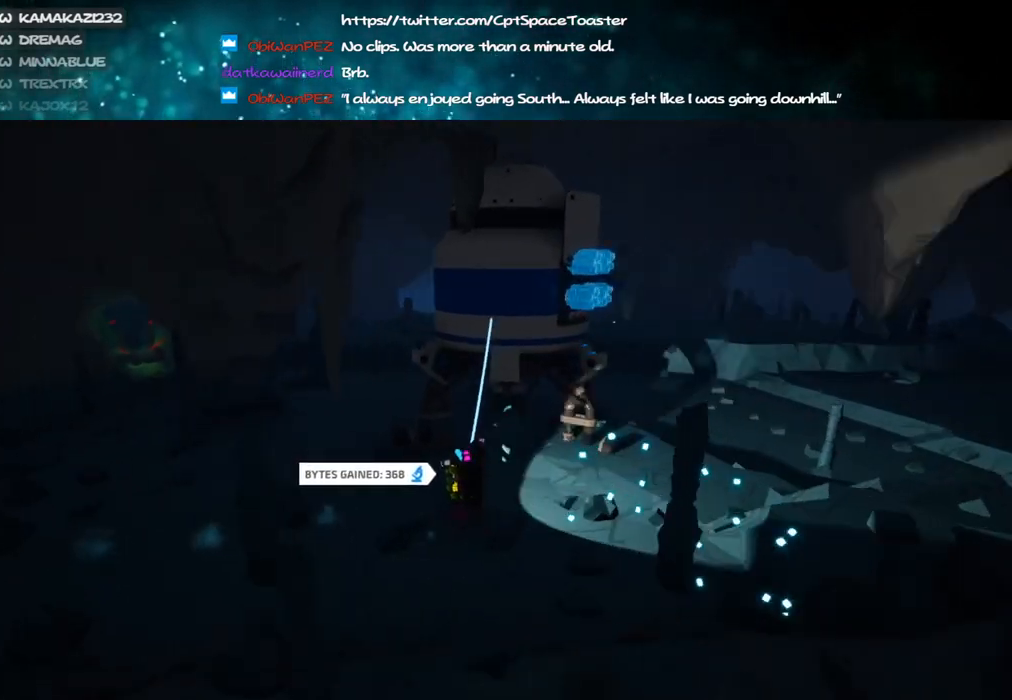
{"keys": ["d"], "mouse": ["right"], "events": [[266, "w", "up"]]}
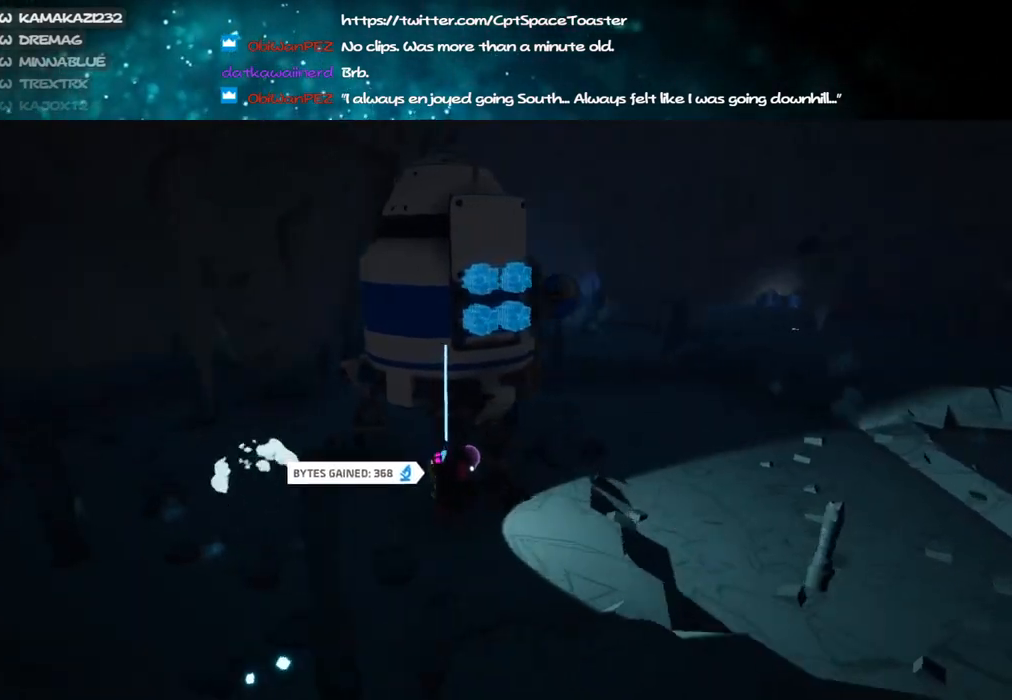
{"keys": ["d", "s"], "mouse": ["right"], "events": [[283, "s", "down"]]}
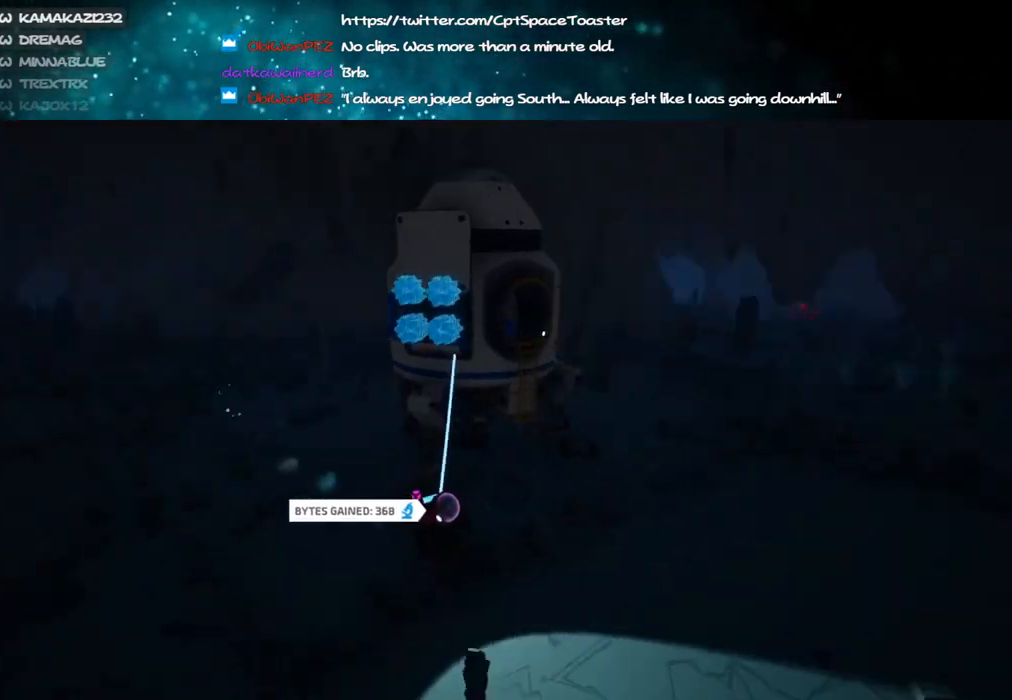
{"keys": ["s"], "mouse": ["right"], "events": [[400, "d", "up"]]}
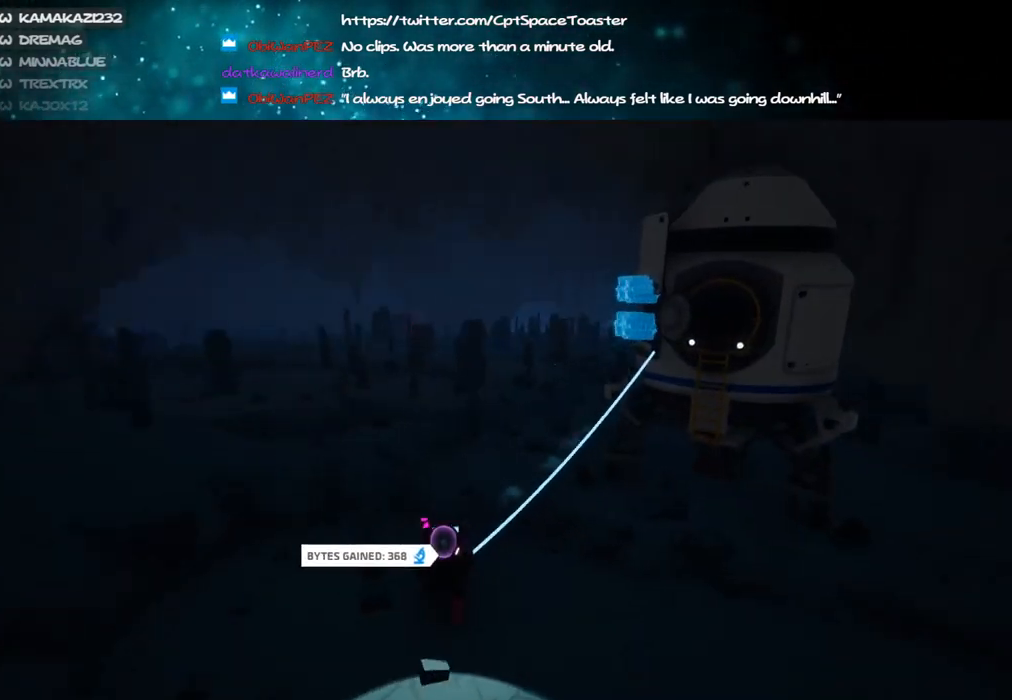
{"keys": [], "mouse": ["right"], "events": [[166, "d", "down"], [216, "s", "up"], [416, "d", "up"]]}
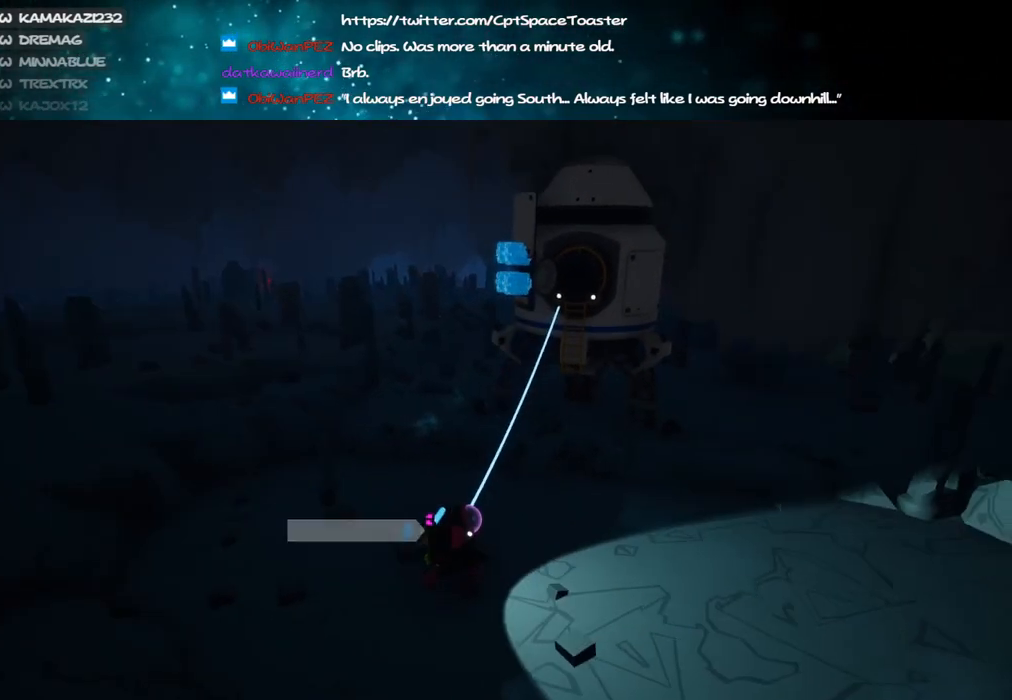
{"keys": [], "mouse": ["right"], "events": [[133, "w", "down"], [316, "w", "up"]]}
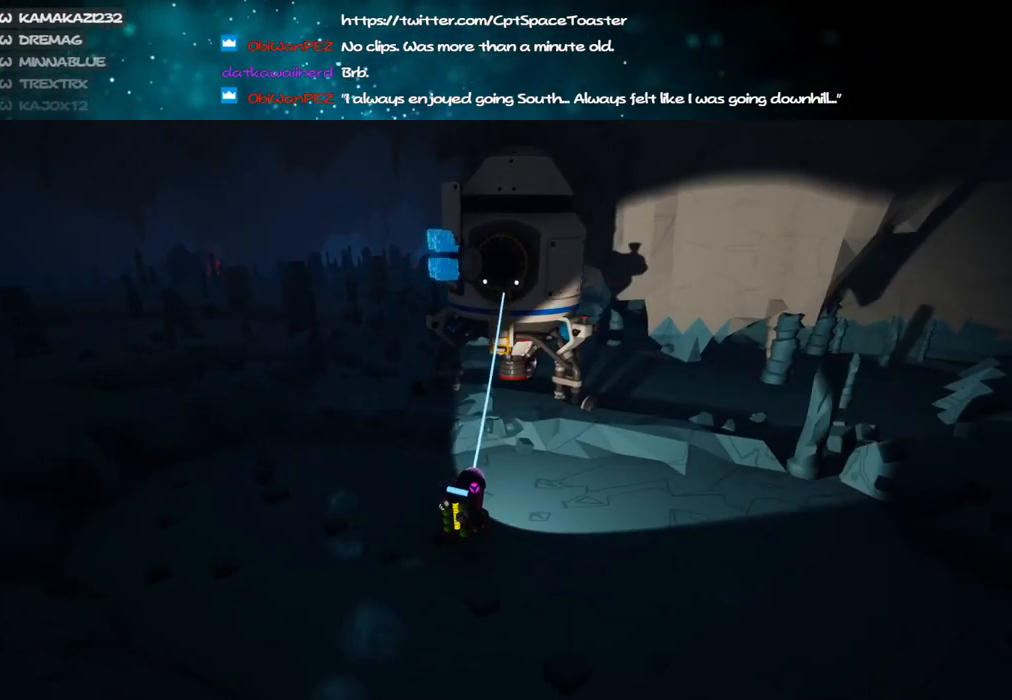
{"keys": [], "mouse": ["right"], "events": [[266, "a", "down"], [316, "w", "down"], [416, "a", "up"], [466, "w", "up"]]}
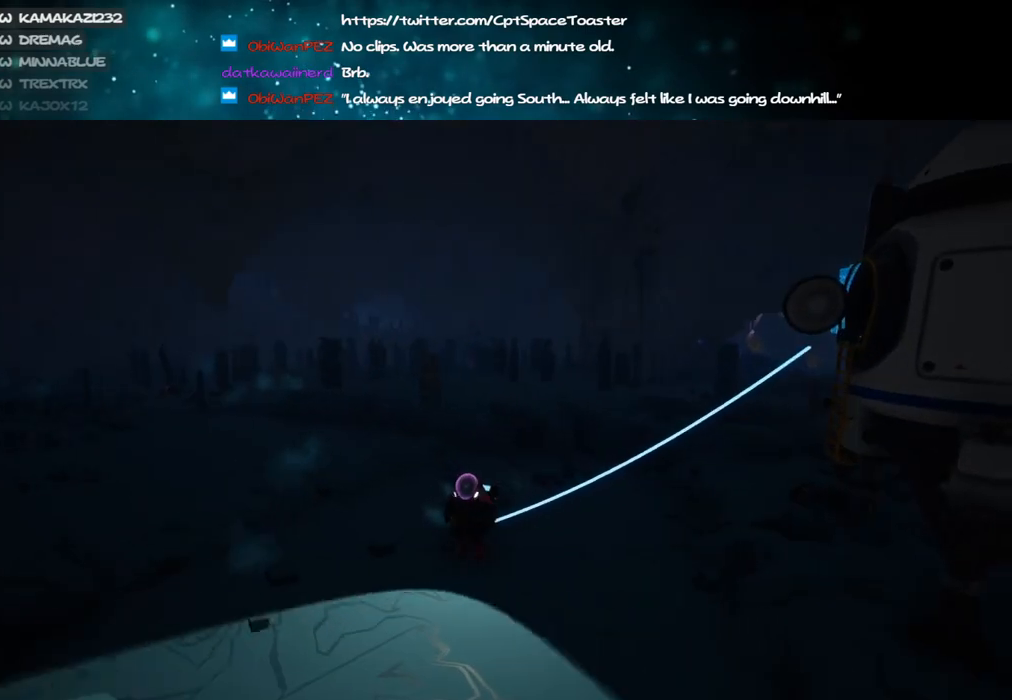
{"keys": ["a", "w"], "mouse": ["right"], "events": [[483, "a", "down"], [500, "w", "down"]]}
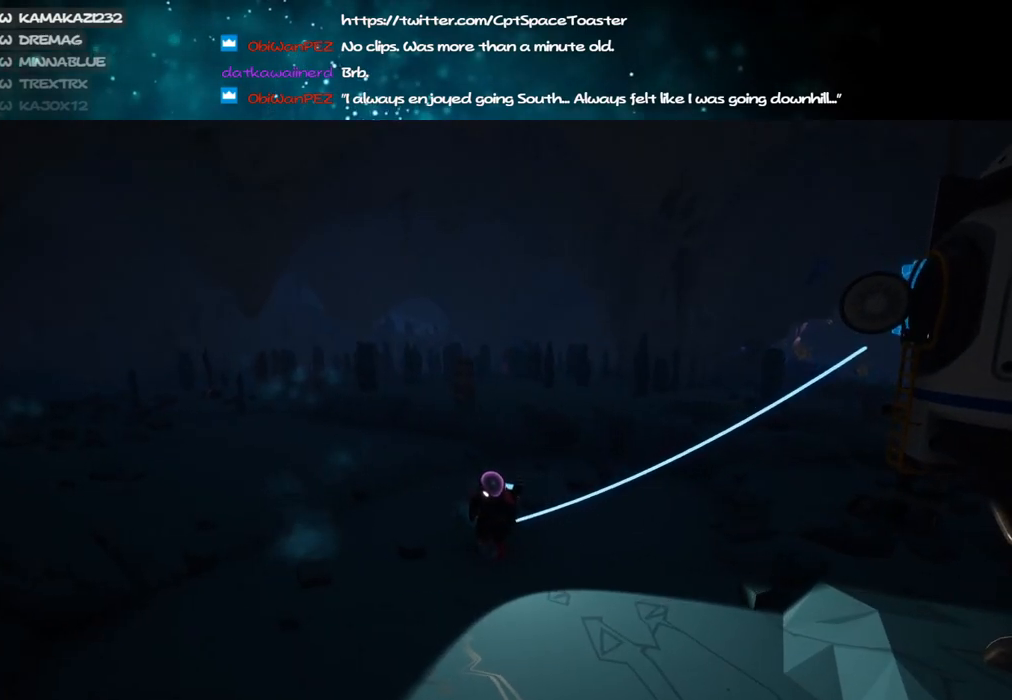
{"keys": ["a", "w"], "mouse": [], "events": [[50, "a", "up"], [150, "shift", "down"], [316, "a", "down"], [350, "shift", "up"], [450, "mouse_right", "up"]]}
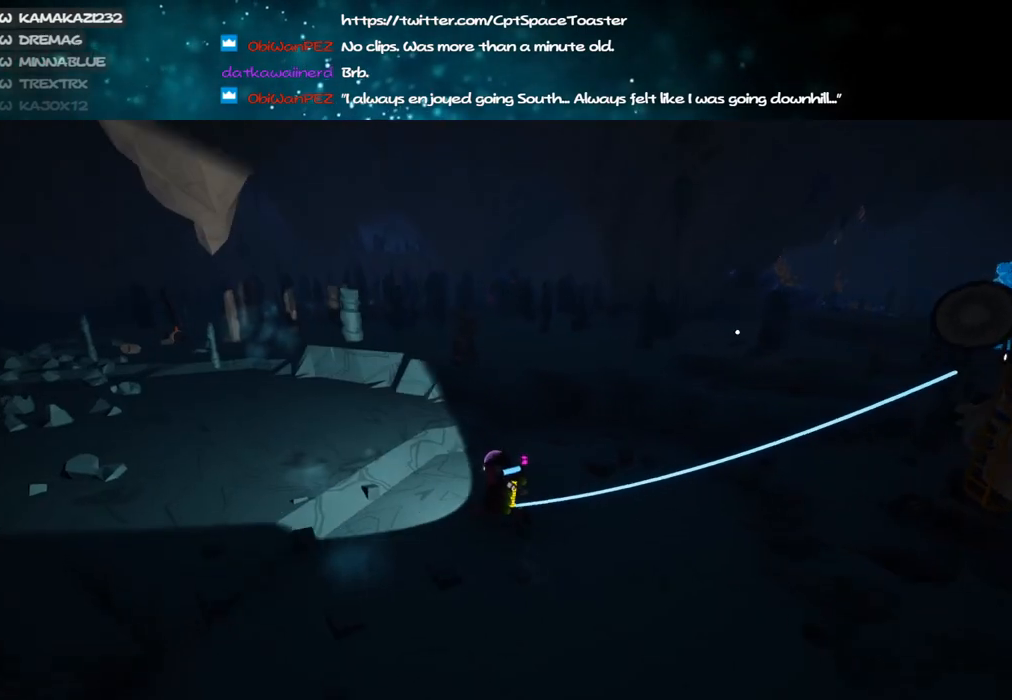
{"keys": ["w"], "mouse": [], "events": [[183, "a", "up"], [250, "mouse_right", "down"], [300, "space", "down"], [316, "a", "down"], [433, "a", "up"], [450, "mouse_right", "up"], [500, "space", "up"]]}
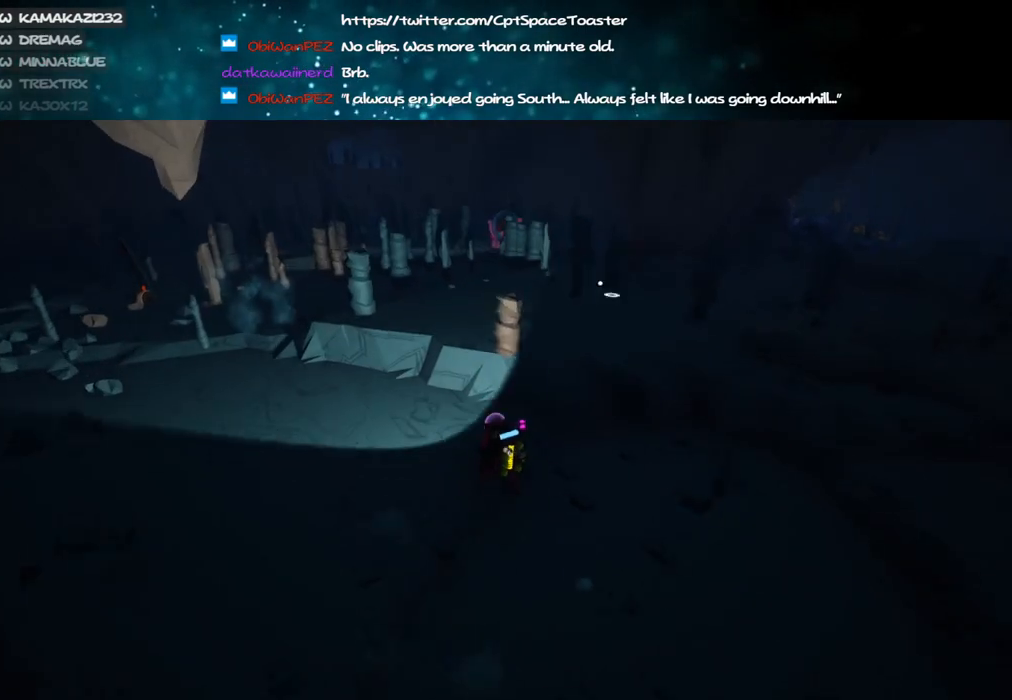
{"keys": ["w"], "mouse": [], "events": [[16, "e", "down"], [100, "e", "up"], [316, "w", "up"], [450, "w", "down"]]}
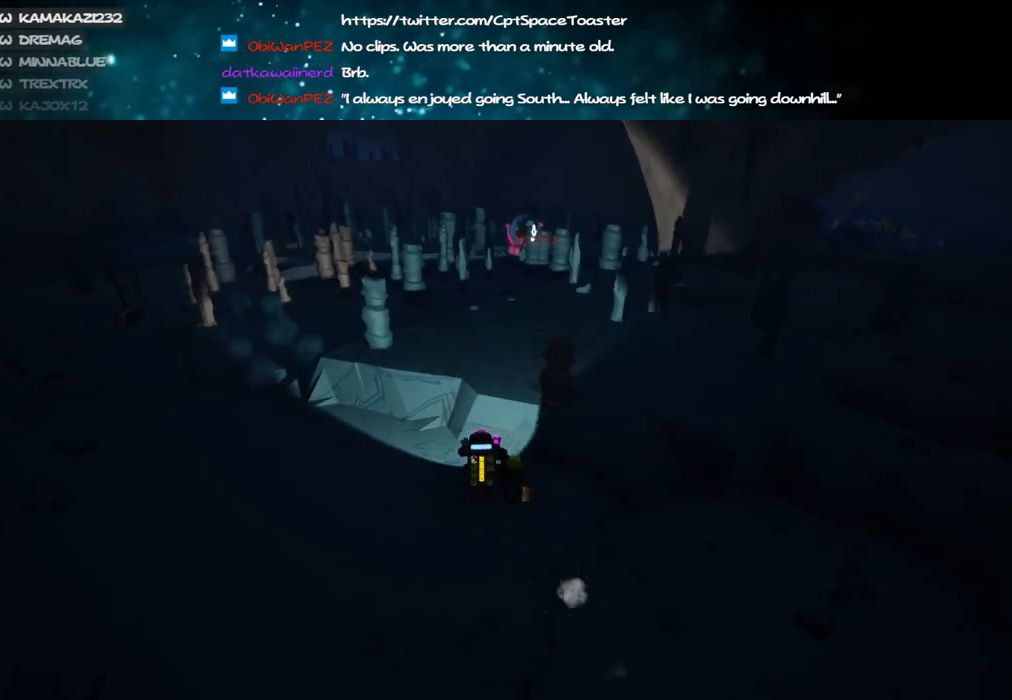
{"keys": ["w"], "mouse": ["right"], "events": [[166, "mouse_right", "down"], [216, "shift", "down"], [216, "space", "down"], [233, "shift", "up"], [333, "d", "down"], [366, "space", "up"], [450, "d", "up"]]}
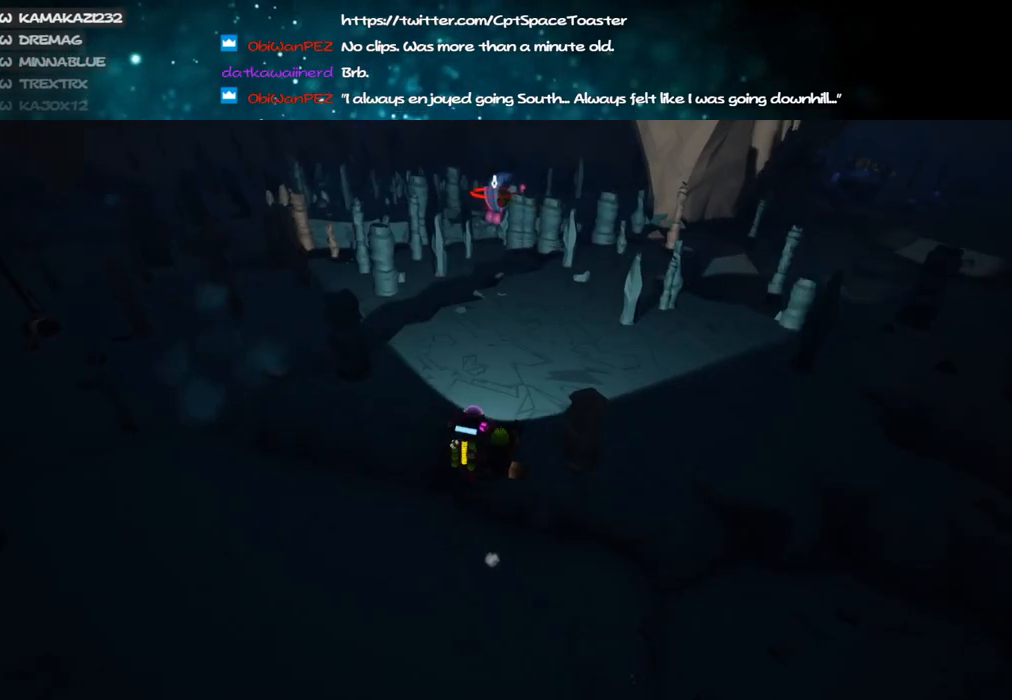
{"keys": ["w"], "mouse": ["right"], "events": [[166, "a", "down"], [350, "a", "up"]]}
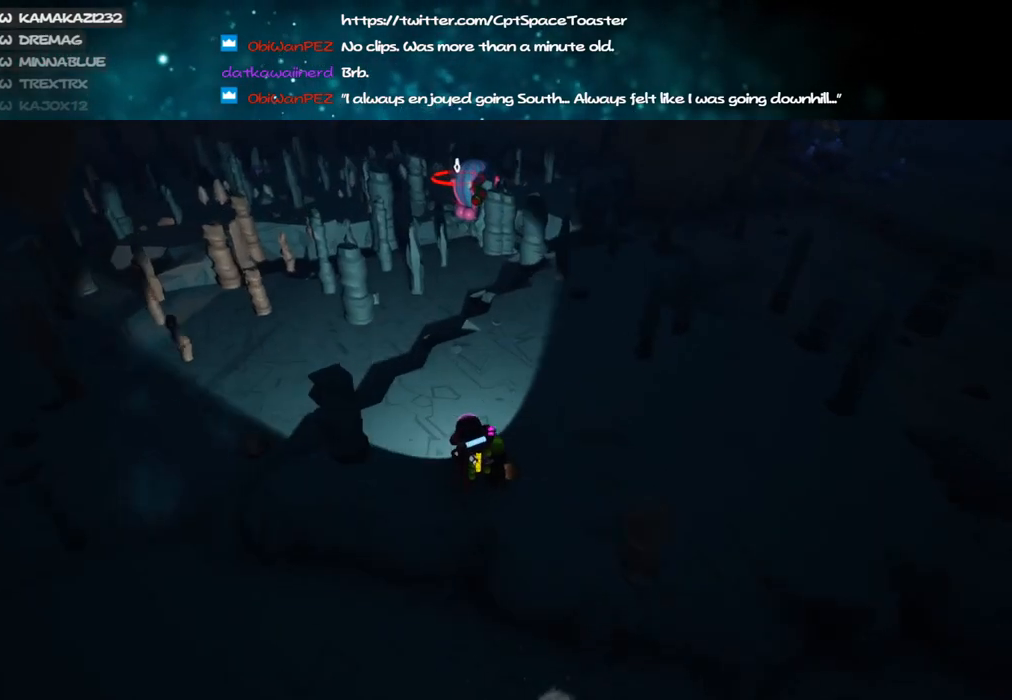
{"keys": ["d", "w"], "mouse": ["right"], "events": [[83, "mouse_right", "up"], [366, "d", "down"], [466, "mouse_right", "down"]]}
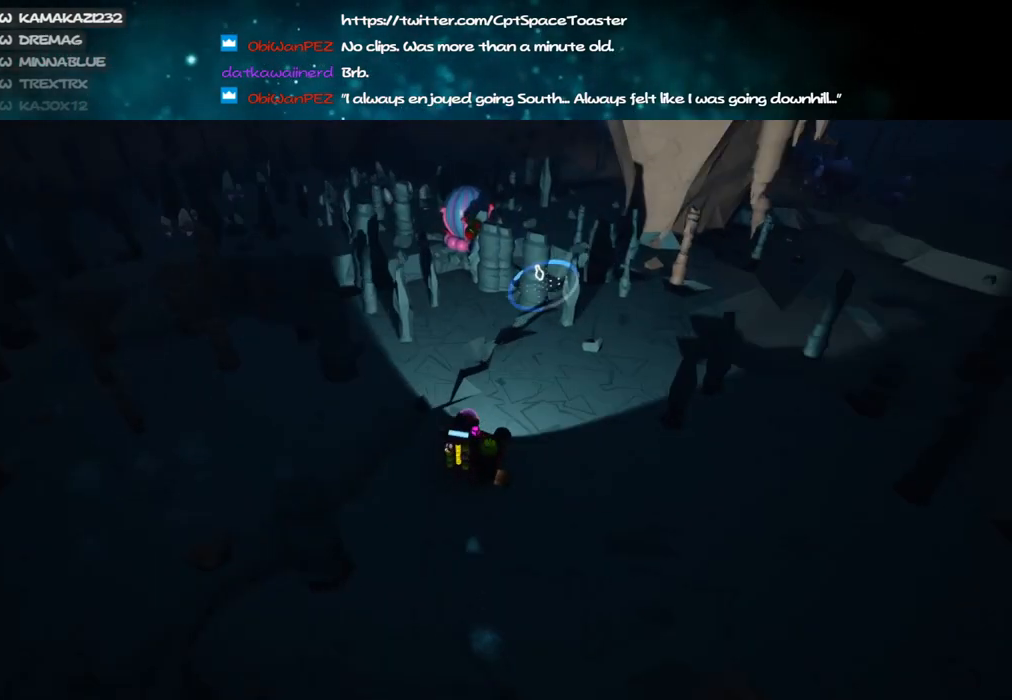
{"keys": [], "mouse": ["right"], "events": [[33, "d", "up"], [33, "w", "up"], [216, "a", "down"], [300, "w", "down"], [350, "a", "up"], [366, "w", "up"]]}
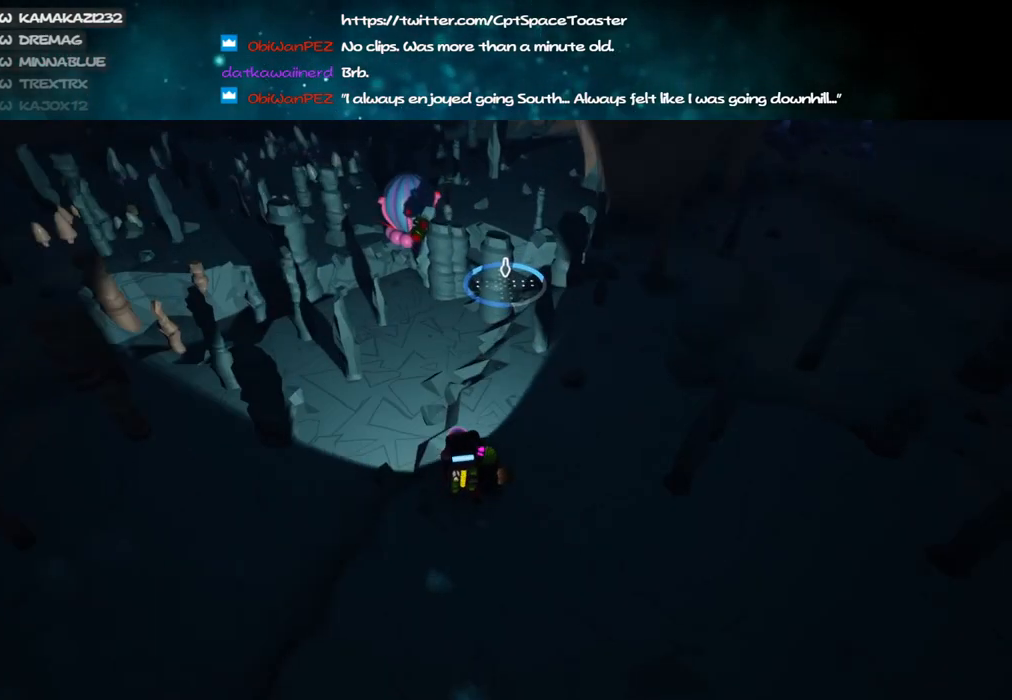
{"keys": [], "mouse": ["right"], "events": []}
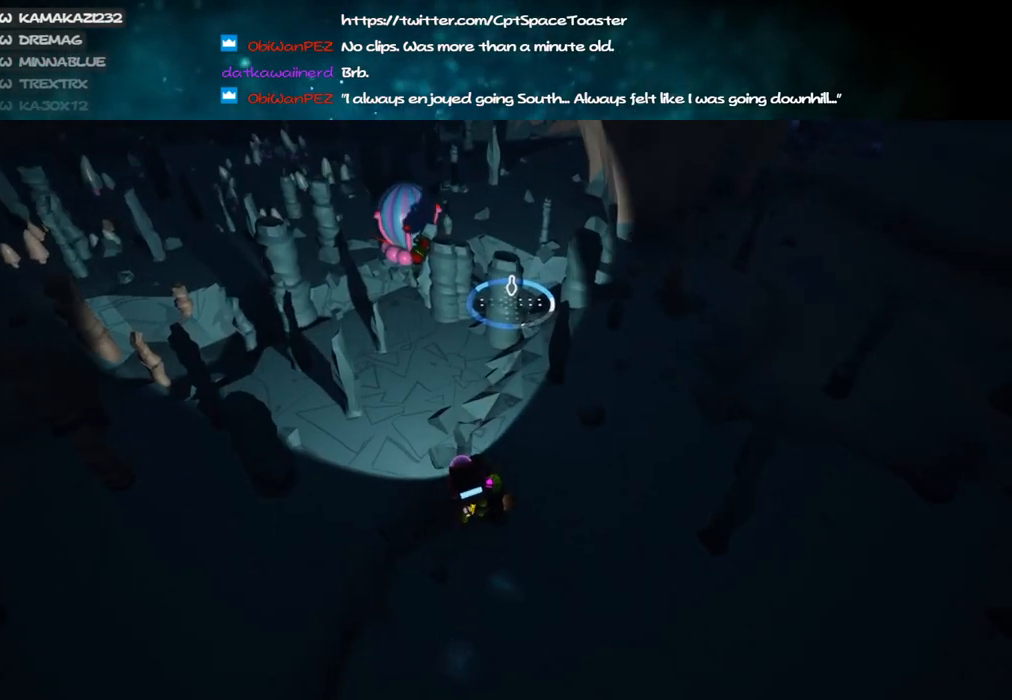
{"keys": [], "mouse": [], "events": [[66, "mouse_right", "up"], [283, "w", "down"], [483, "w", "up"]]}
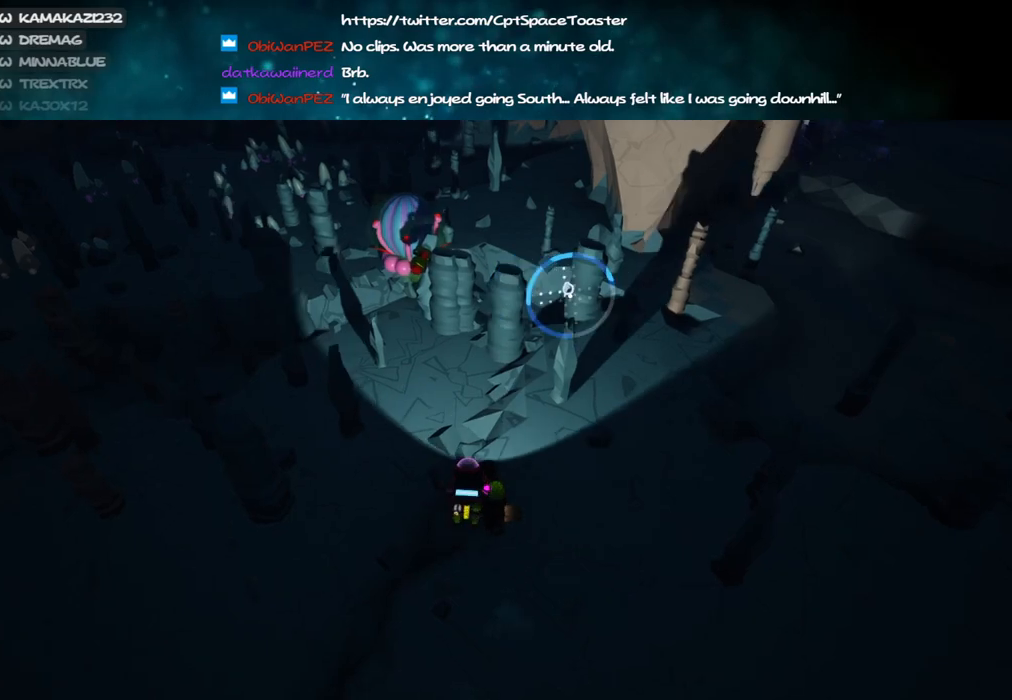
{"keys": [], "mouse": [], "events": []}
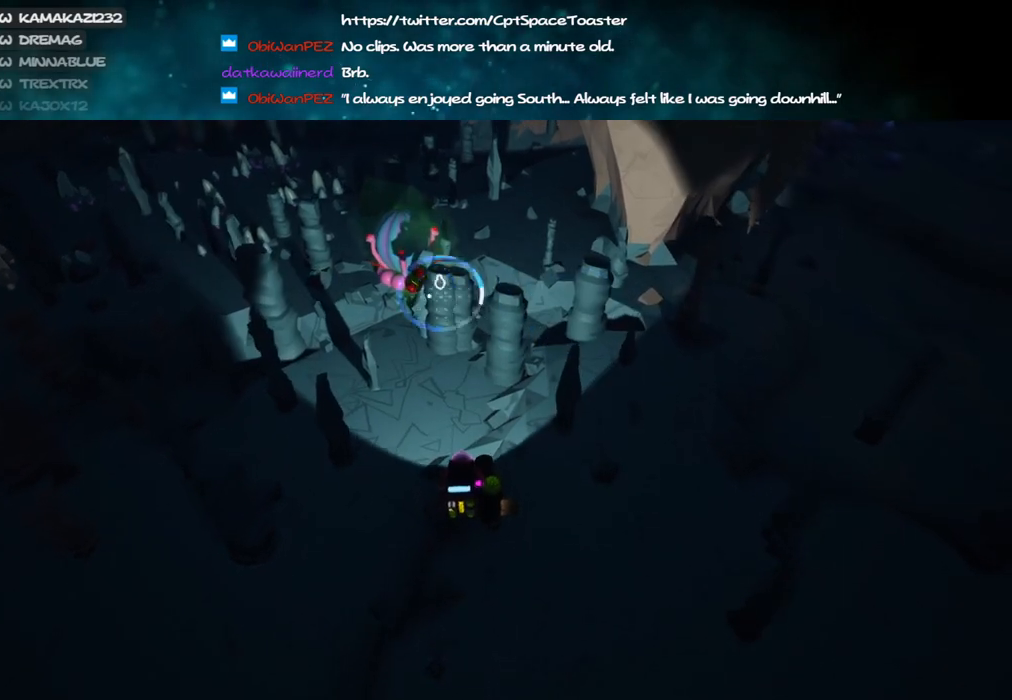
{"keys": [], "mouse": [], "events": []}
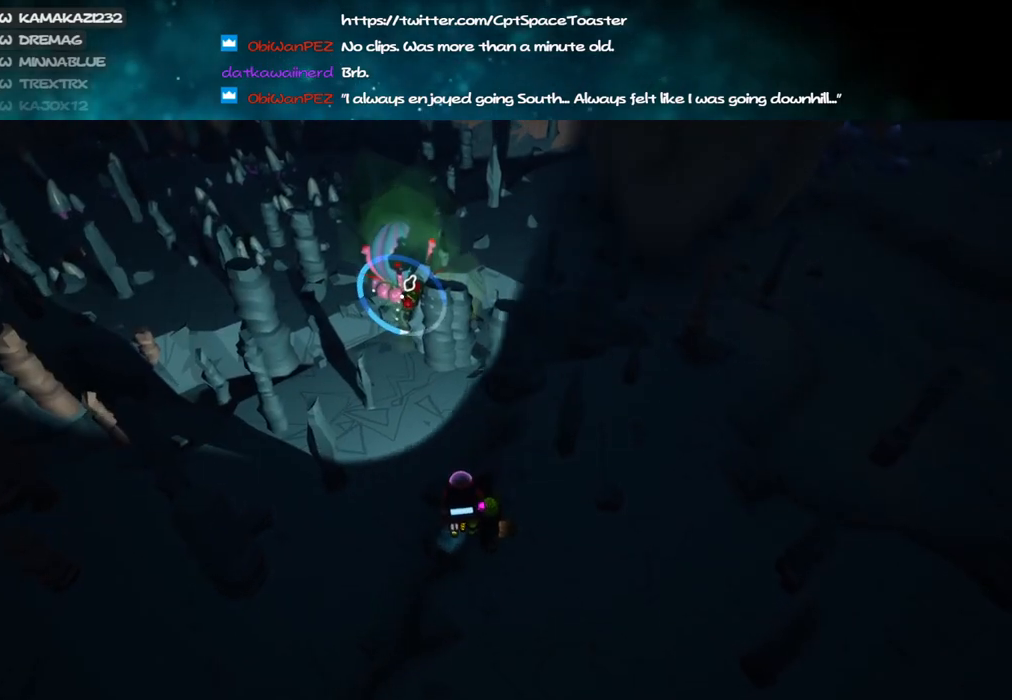
{"keys": [], "mouse": [], "events": []}
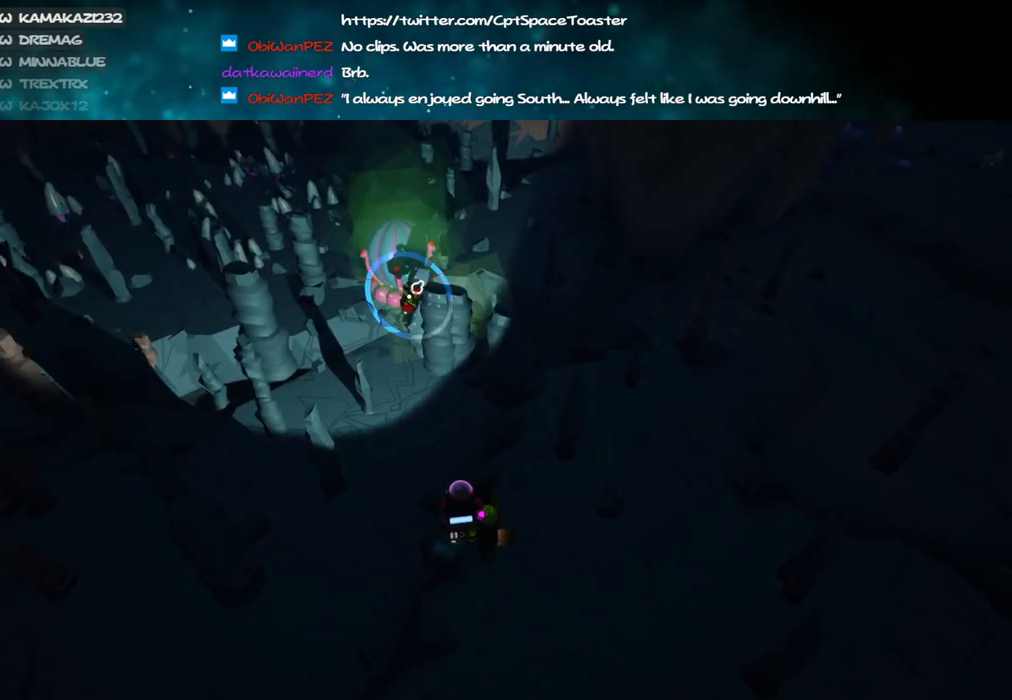
{"keys": [], "mouse": [], "events": [[183, "w", "down"], [316, "w", "up"]]}
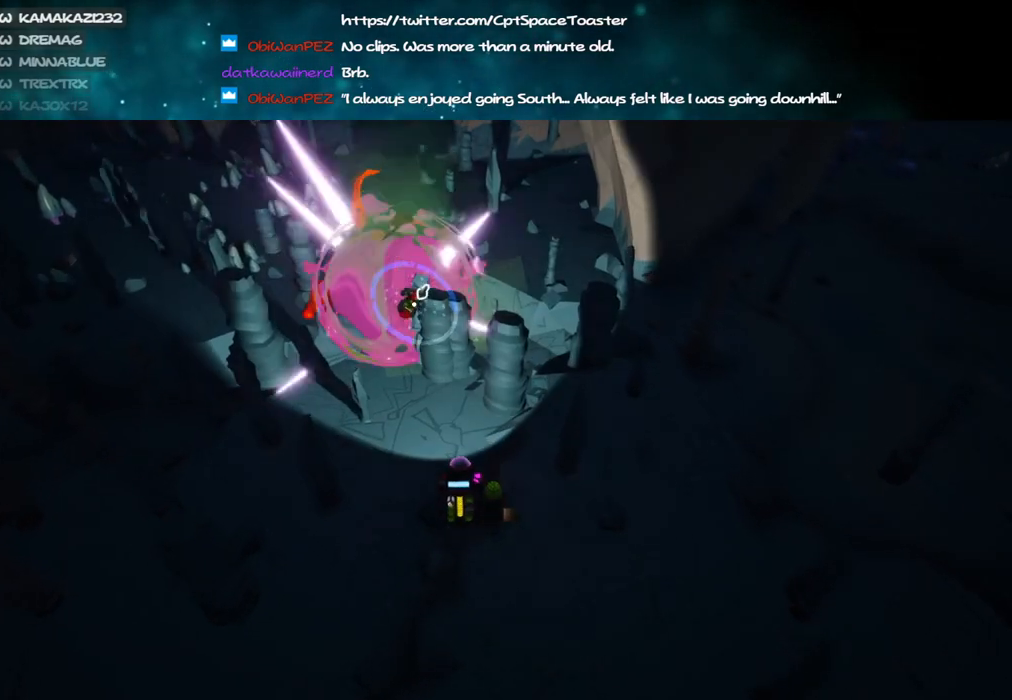
{"keys": [], "mouse": [], "events": [[83, "s", "down"], [116, "mouse_right", "down"], [283, "mouse_right", "up"], [450, "s", "up"]]}